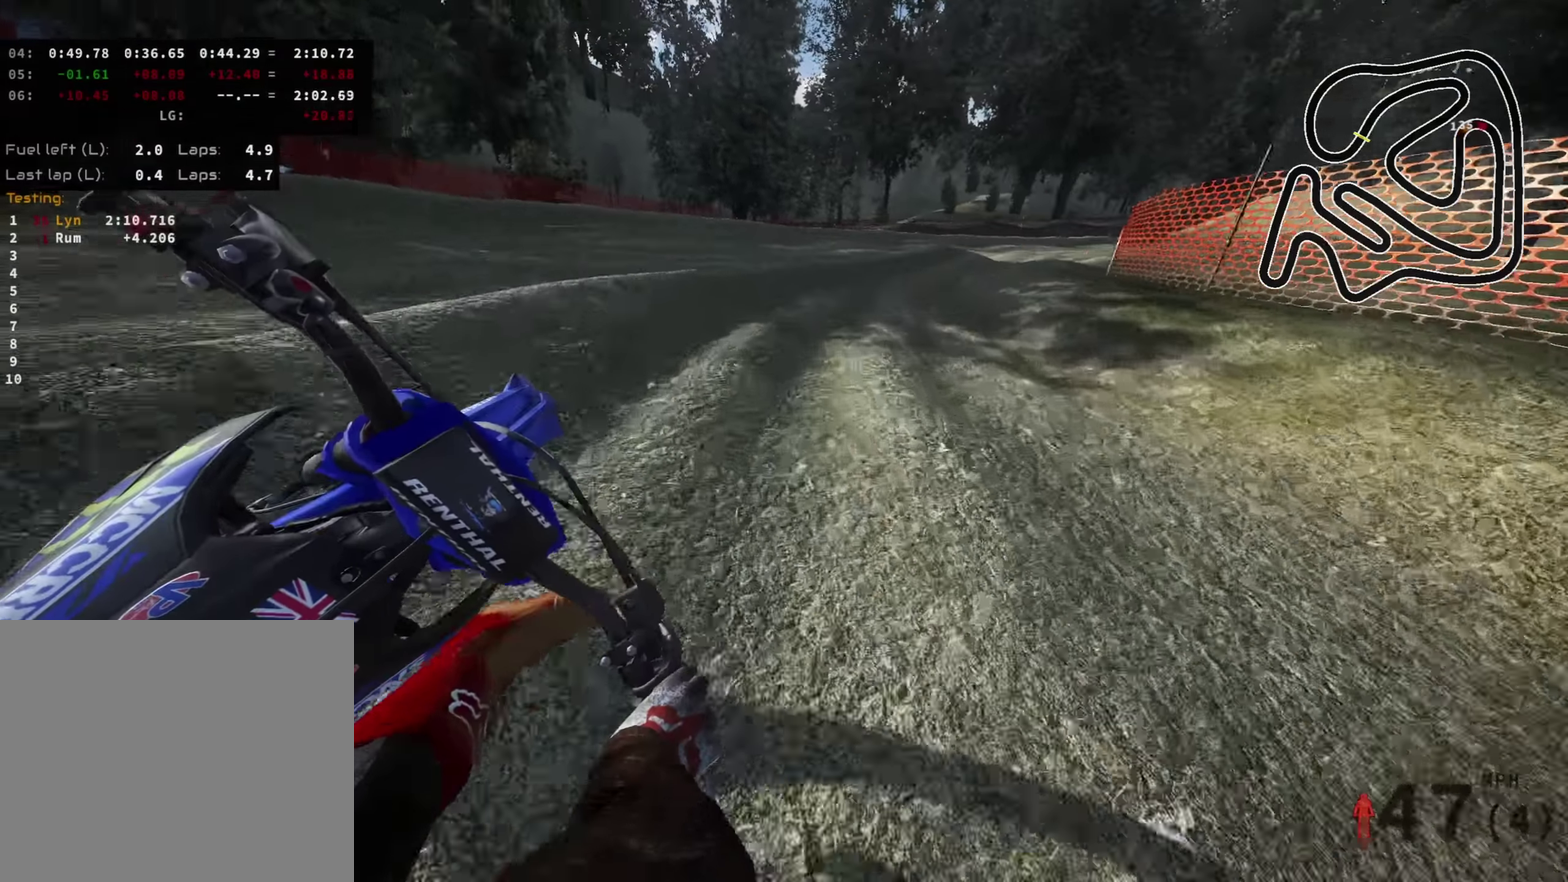
Gameplay with a controller (PlayStation layout); each line is a JSON object with the inputs held at the frame after it (dt_ms = milliseconds from this image to that frame). "events" lists button and stick changes between this image and that frame as [ms after this image, input, new state], when the widget could be followed in between.
{"dt_ms": 400, "buttons": ["R2"], "left_stick": "up-right", "right_stick": "down-left", "events": []}
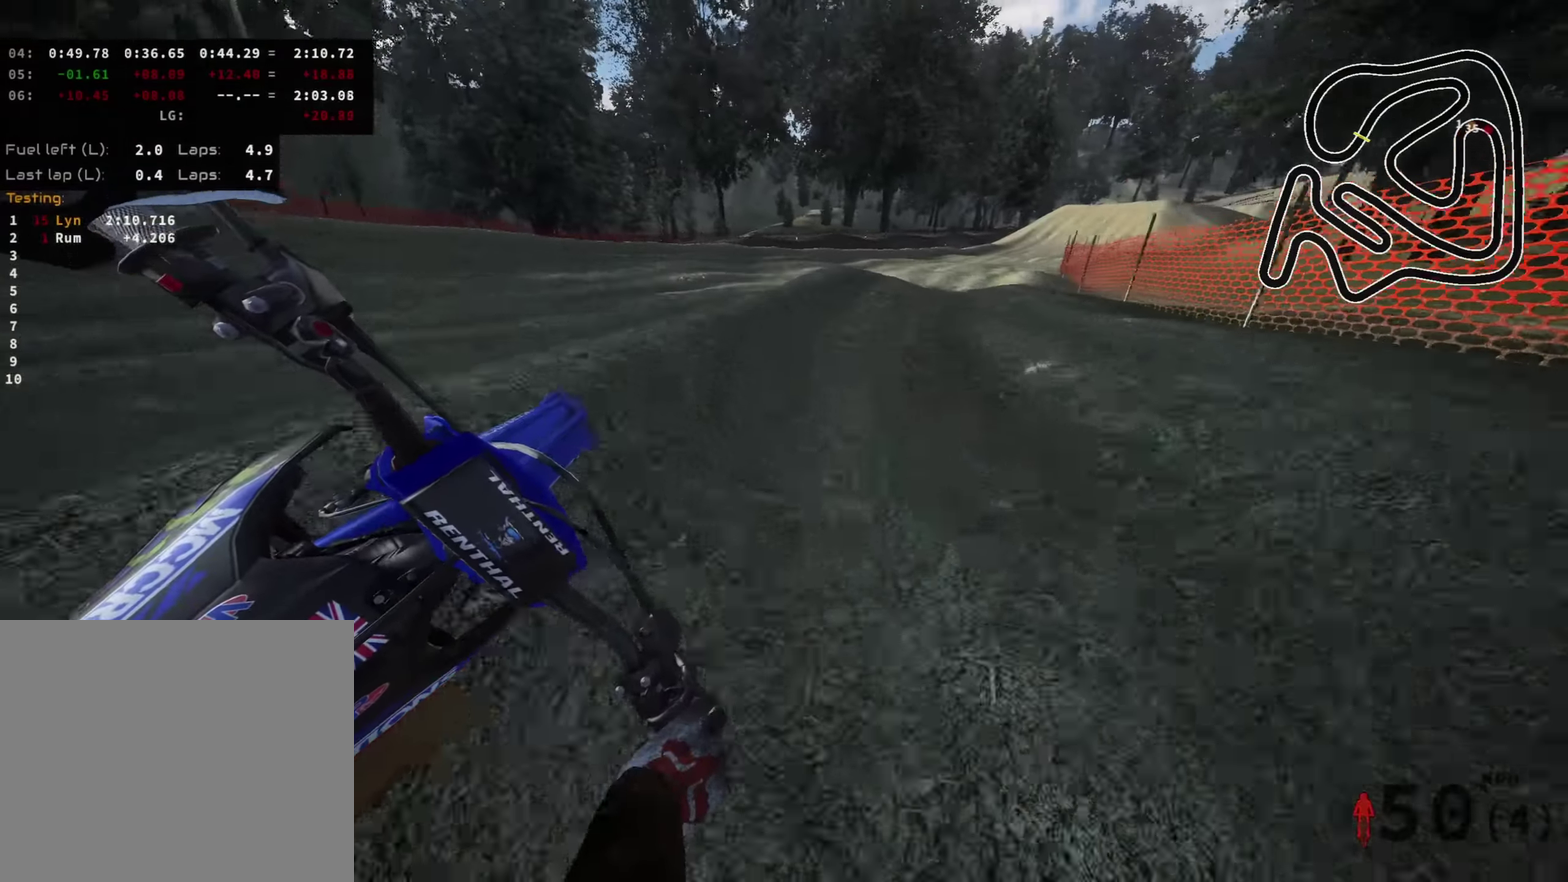
{"dt_ms": 600, "buttons": ["R2"], "left_stick": "up-right", "right_stick": "up", "events": [[50, "R2", "up"], [200, "R2", "down"], [400, "right_stick", "center"], [516, "right_stick", "up-left"], [566, "right_stick", "up"]]}
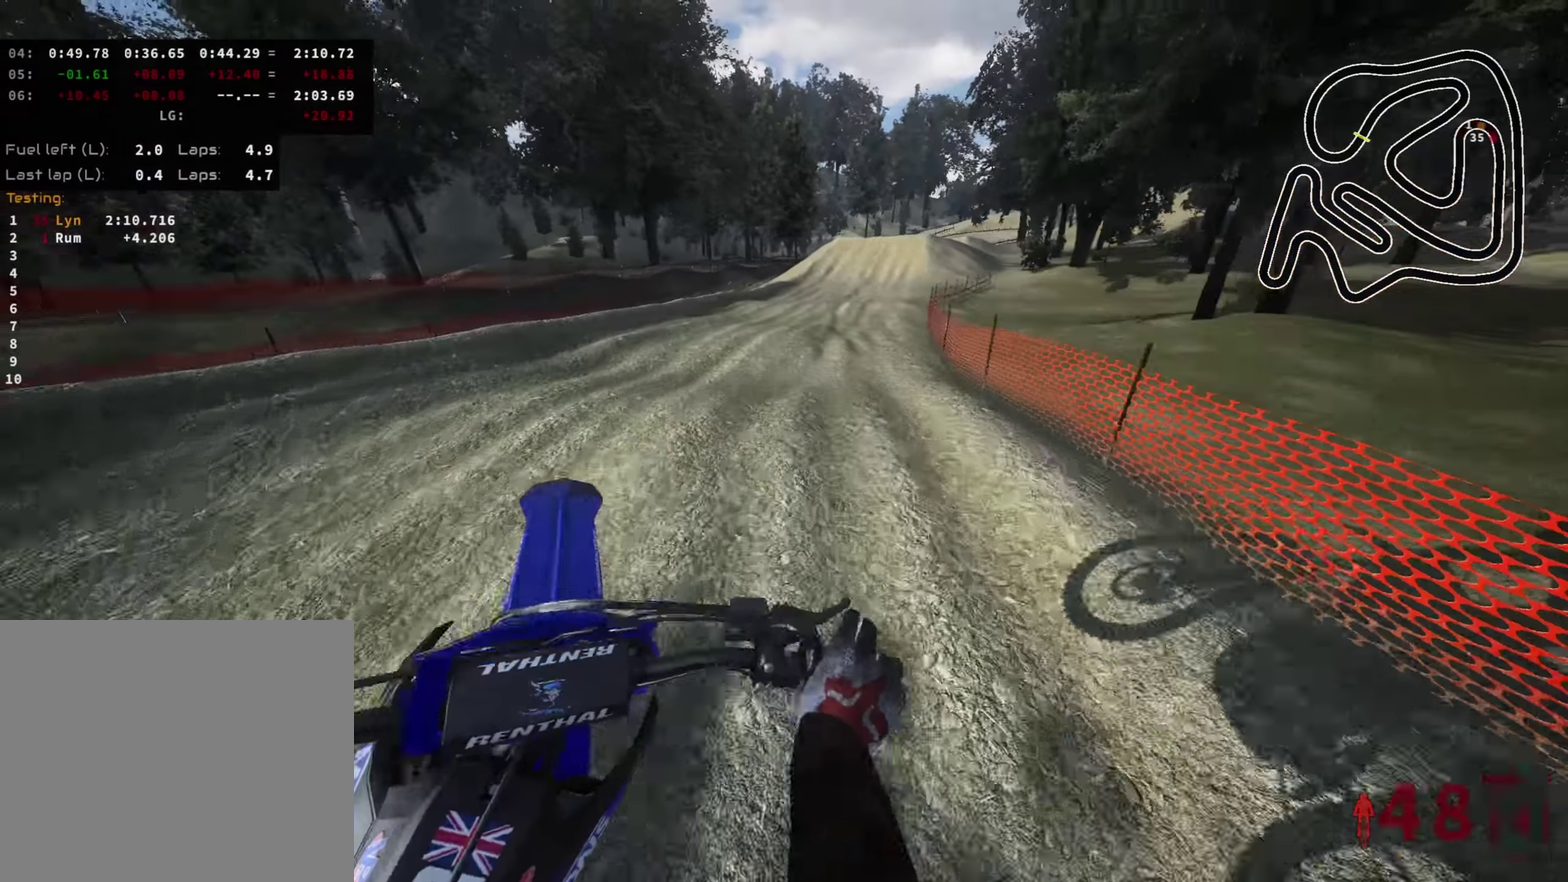
{"dt_ms": 400, "buttons": [], "left_stick": "up-left", "right_stick": "up", "events": [[50, "left_stick", "up"], [100, "R2", "up"], [133, "left_stick", "up-left"]]}
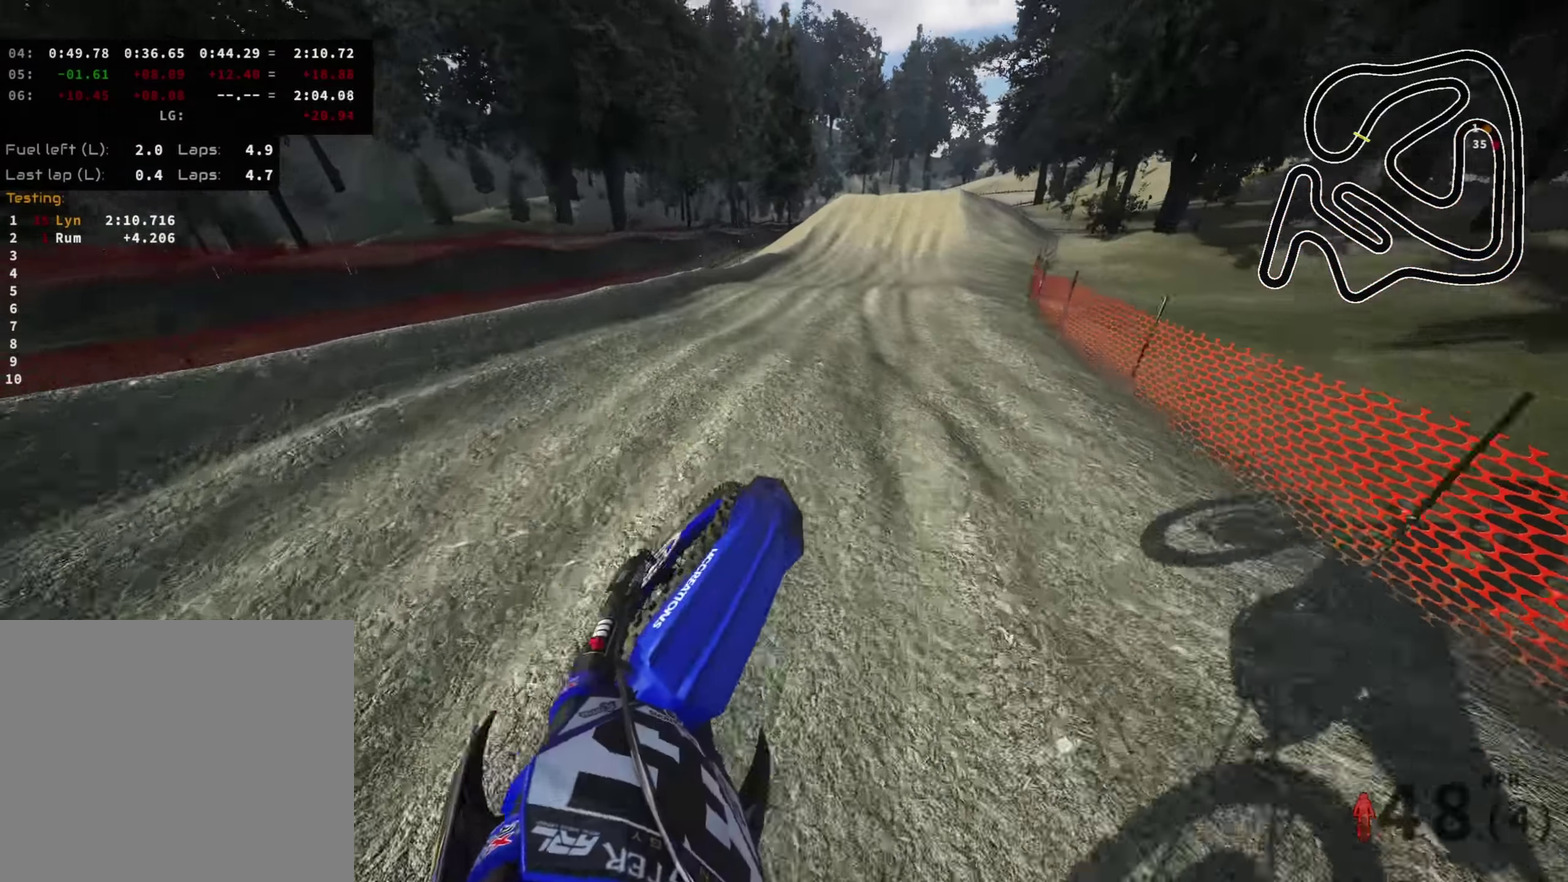
{"dt_ms": 600, "buttons": ["R2"], "left_stick": "up-right", "right_stick": "center", "events": [[33, "left_stick", "up"], [50, "TOUCHPAD", "down"], [66, "R2", "down"], [100, "right_stick", "center"], [133, "TOUCHPAD", "up"], [166, "right_stick", "down"], [266, "left_stick", "up-right"], [350, "right_stick", "center"]]}
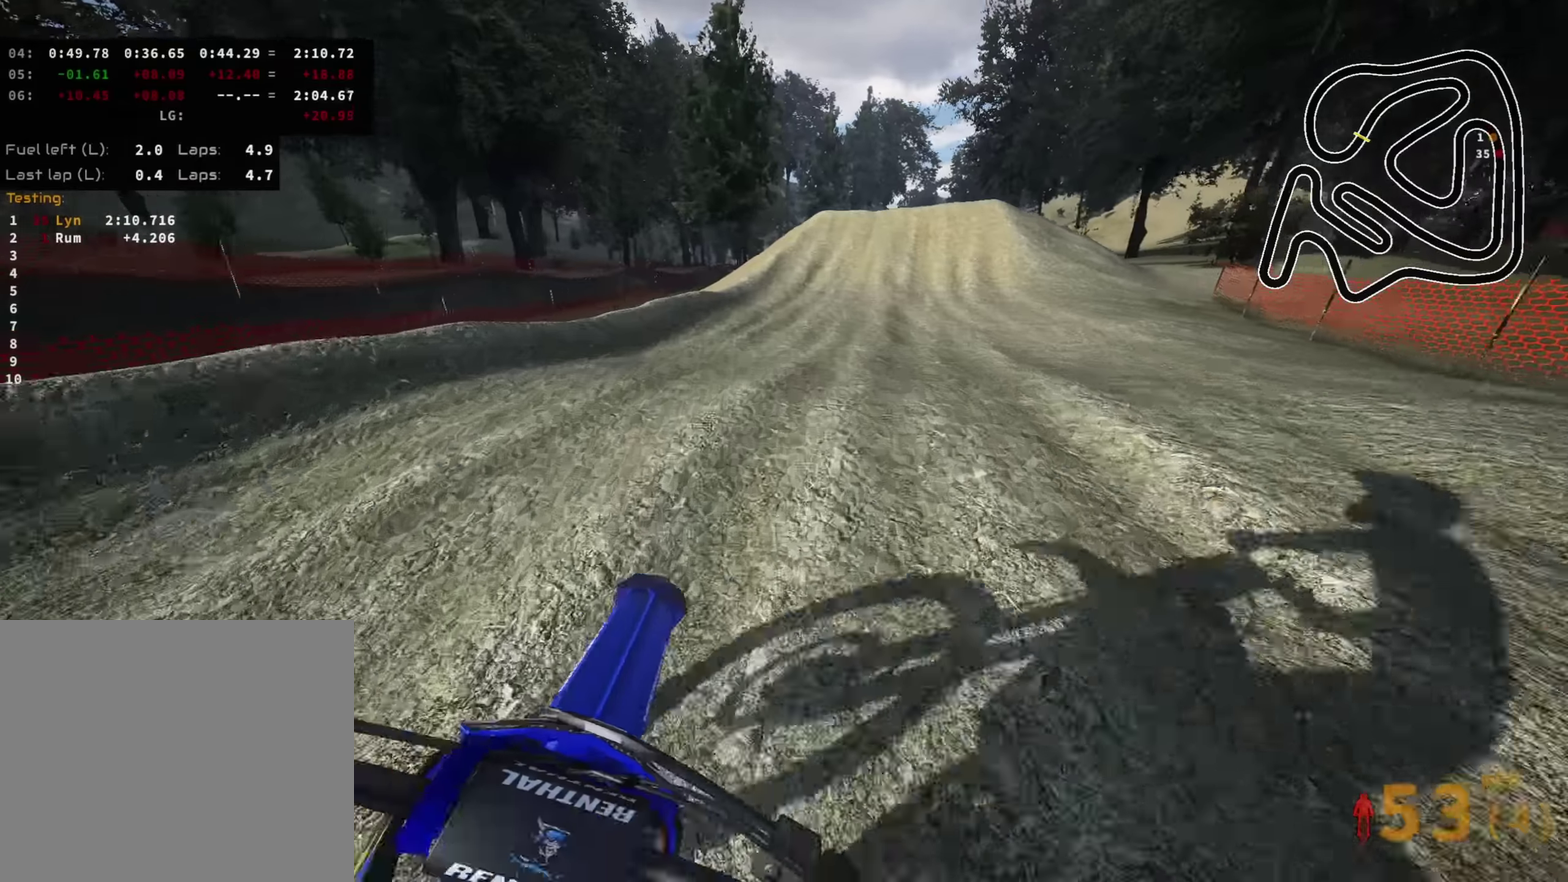
{"dt_ms": 300, "buttons": ["R2"], "left_stick": "up", "right_stick": "center", "events": [[233, "left_stick", "up"]]}